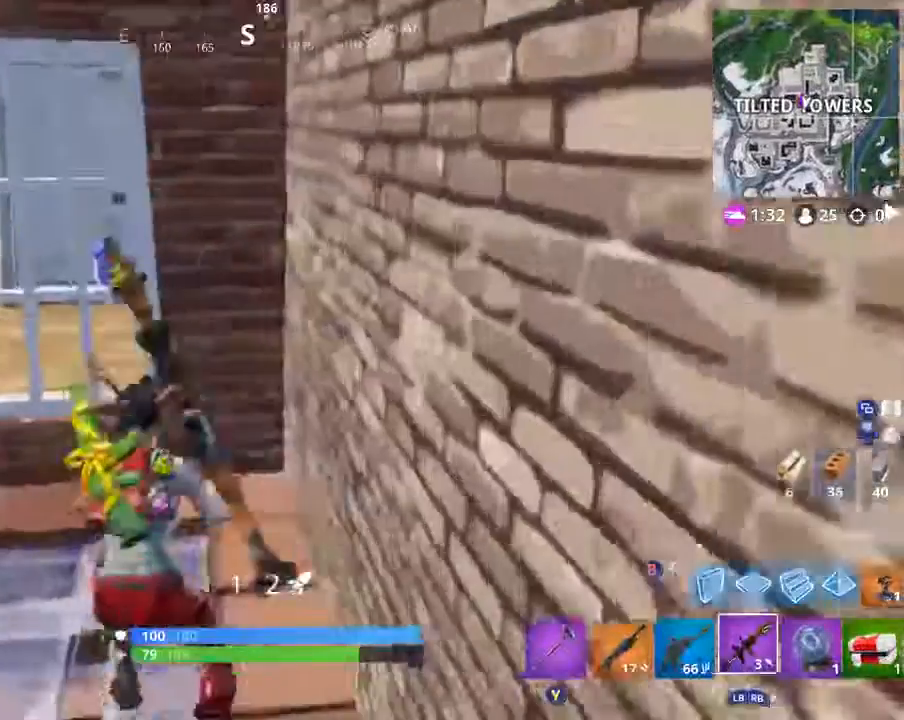
Gameplay with a controller (Xbox layout); each line is a JSON object with the inputs held at the frame after it. "events" lists button and stick changes between this image and that frame as [ms after this image, input, new state], when the widget could be followed in between.
{"buttons": [], "left_stick": "left", "right_stick": "center", "events": [[100, "Y", "up"], [467, "left_stick", "left"]]}
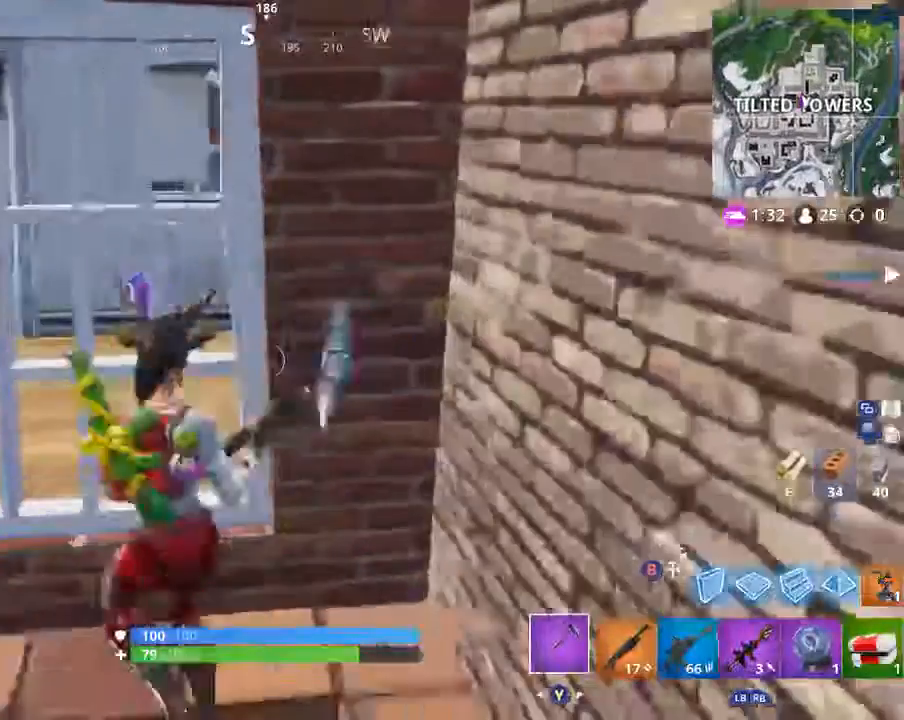
{"buttons": ["R2"], "left_stick": "down", "right_stick": "center", "events": [[33, "R2", "down"], [133, "R2", "up"], [133, "left_stick", "center"], [234, "R2", "down"], [400, "R2", "up"], [400, "left_stick", "down"], [500, "R2", "down"]]}
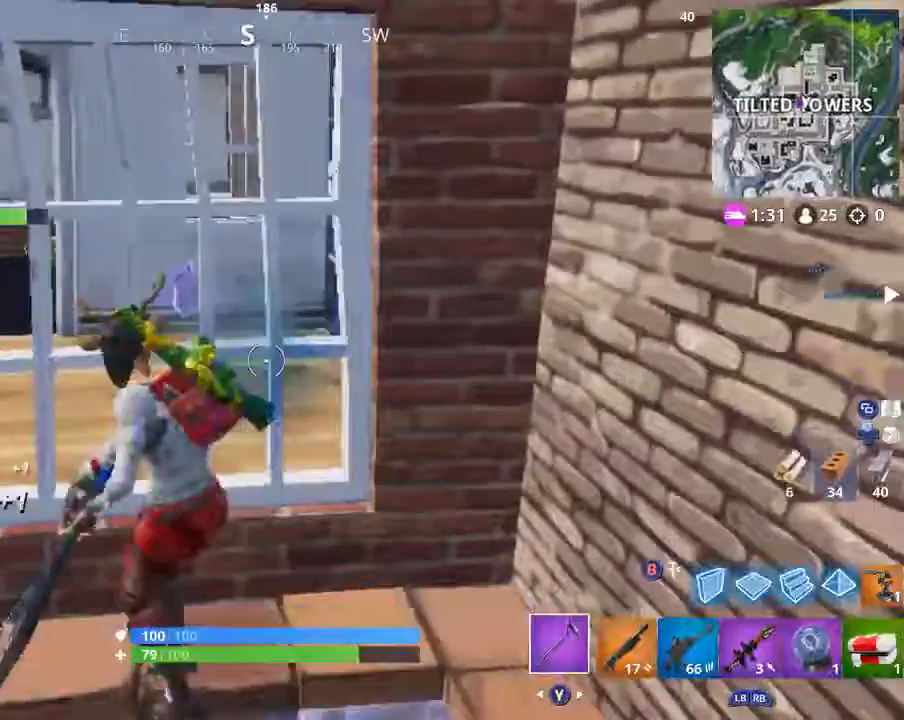
{"buttons": [], "left_stick": "down-left", "right_stick": "center", "events": [[34, "left_stick", "up"], [134, "R2", "up"], [334, "R2", "down"], [334, "left_stick", "down"], [434, "R2", "up"], [434, "left_stick", "down-left"]]}
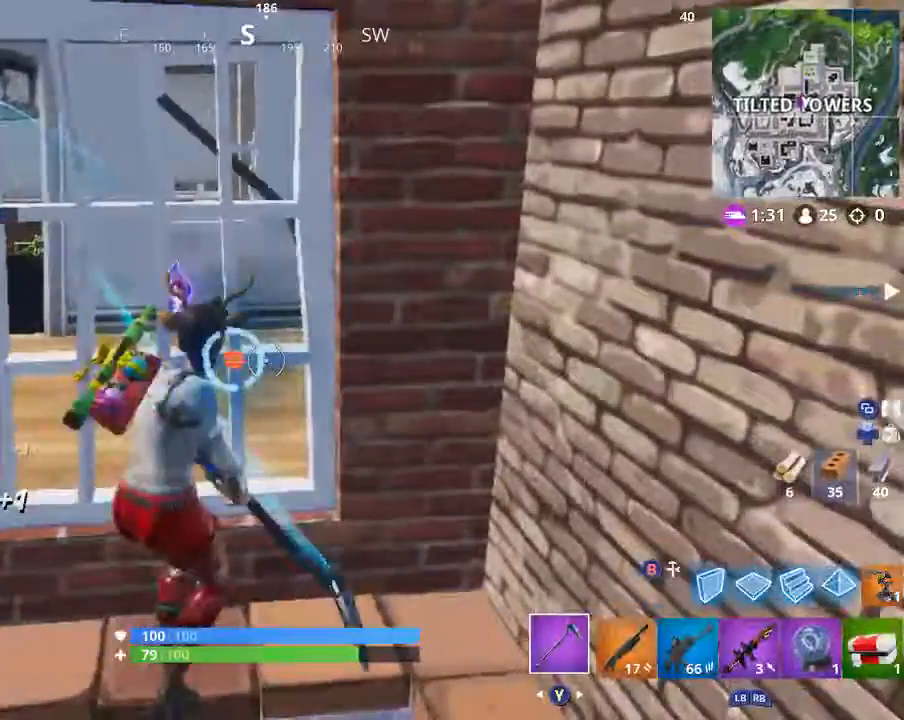
{"buttons": ["R2"], "left_stick": "center", "right_stick": "center", "events": [[67, "R2", "down"], [67, "left_stick", "up"], [200, "R2", "up"], [200, "left_stick", "down-left"], [267, "R2", "down"], [267, "left_stick", "center"], [367, "R2", "up"], [467, "R2", "down"]]}
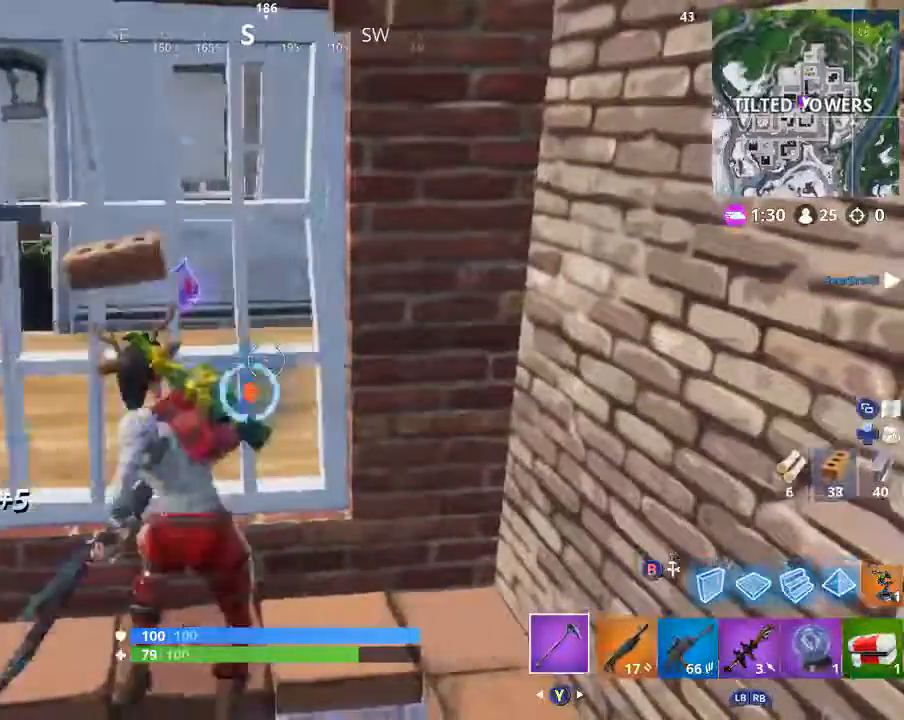
{"buttons": ["R2"], "left_stick": "center", "right_stick": "center", "events": [[66, "R2", "up"], [66, "left_stick", "down"], [166, "R2", "down"], [166, "left_stick", "center"], [333, "R2", "up"], [500, "R2", "down"]]}
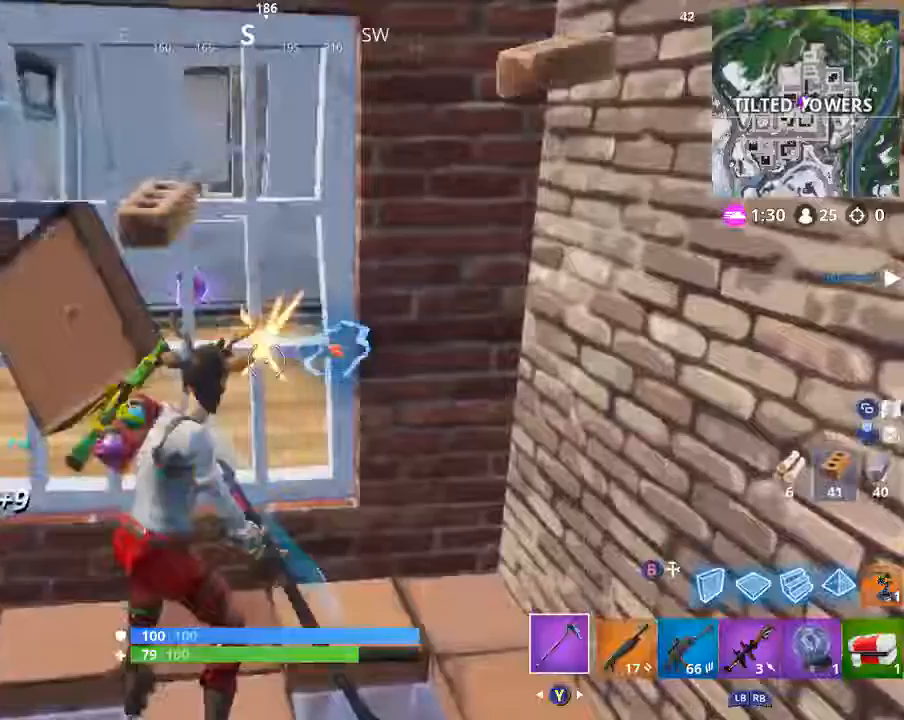
{"buttons": [], "left_stick": "center", "right_stick": "center", "events": [[100, "R2", "up"], [100, "left_stick", "up-right"], [267, "R2", "down"], [434, "R2", "up"], [434, "left_stick", "center"]]}
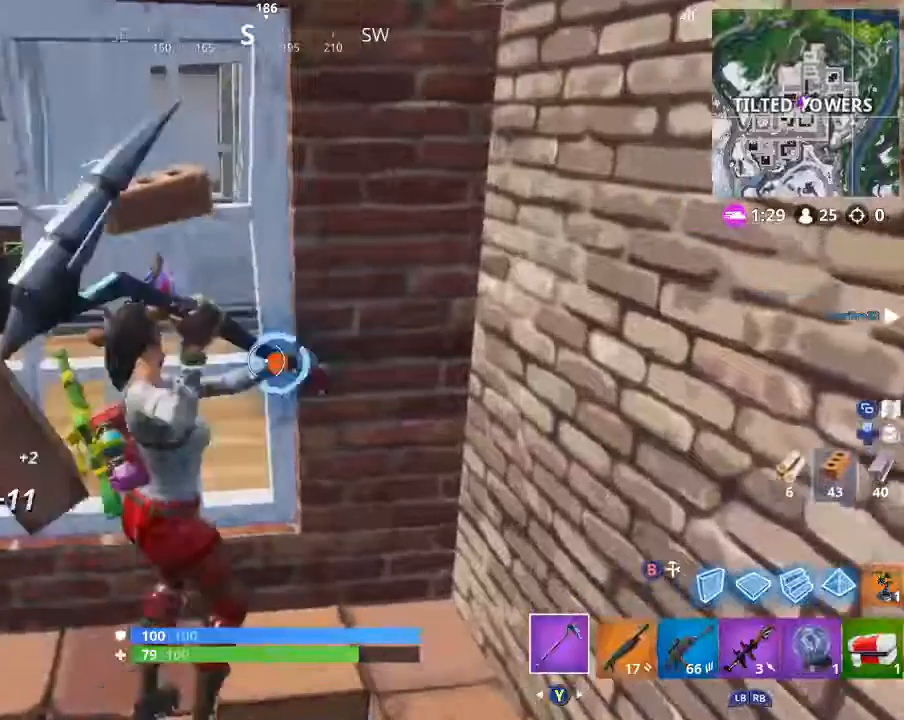
{"buttons": [], "left_stick": "up", "right_stick": "center", "events": [[34, "R2", "down"], [234, "R2", "up"], [334, "R2", "down"], [434, "R2", "up"], [434, "left_stick", "up"]]}
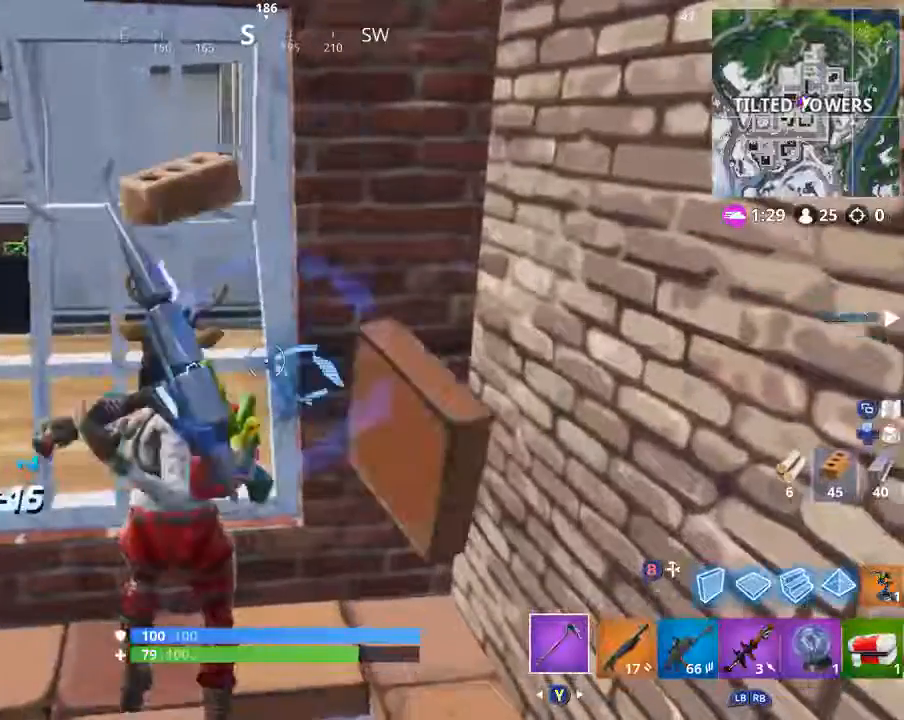
{"buttons": [], "left_stick": "right", "right_stick": "center", "events": [[67, "R2", "down"], [234, "R2", "up"], [234, "left_stick", "center"], [300, "R2", "down"], [367, "left_stick", "down"], [501, "R2", "up"], [501, "left_stick", "right"]]}
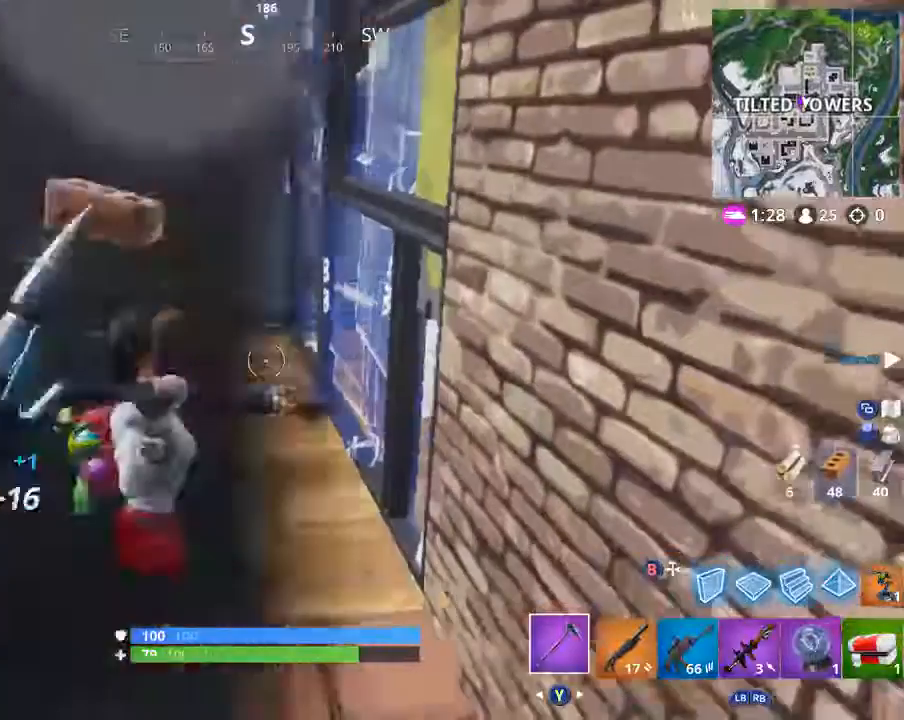
{"buttons": [], "left_stick": "up-left", "right_stick": "up-right", "events": [[66, "left_stick", "center"], [166, "left_stick", "up-left"], [300, "right_stick", "right"], [467, "right_stick", "up-right"]]}
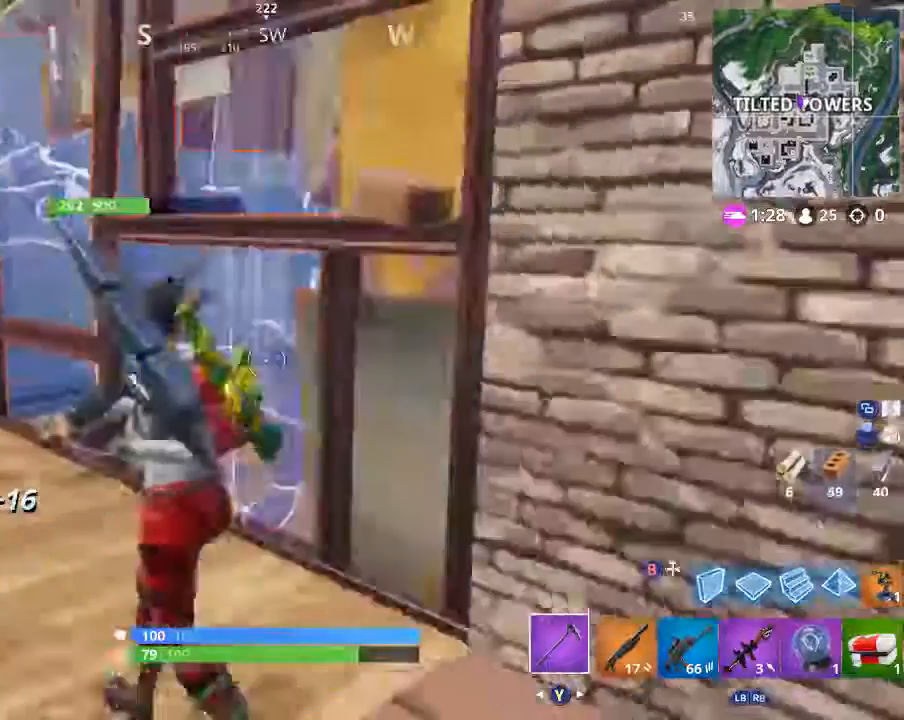
{"buttons": [], "left_stick": "up-left", "right_stick": "right", "events": [[133, "right_stick", "center"], [400, "right_stick", "right"]]}